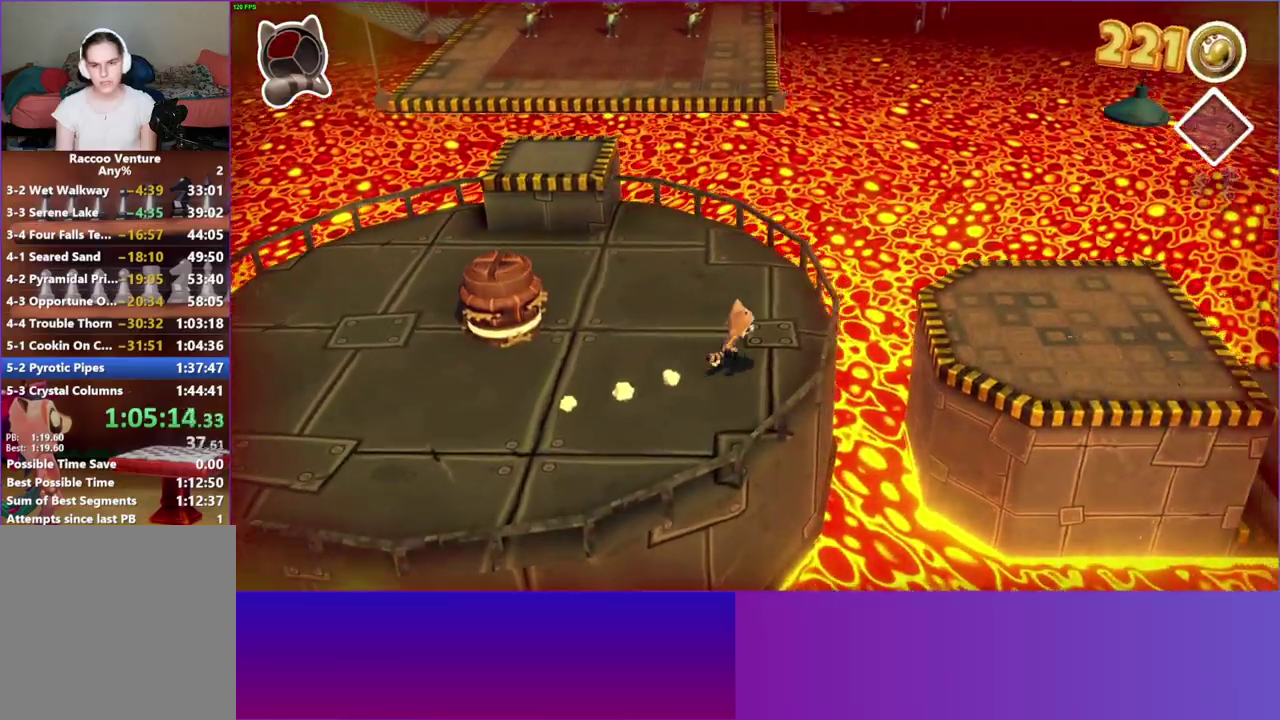
Gameplay with a controller (Xbox layout); each line is a JSON object with the inputs held at the frame after it. "button_events" lists button changes between this image and that frame as [ms after this image, input, new state], when the widget could be followed in between (sticks are given only as held states). This overlay highlights the sticks when they move; stick clicks (L3 R3) are not distinguishable. Not read: L3 R3.
{"buttons": ["Y"], "left_stick": "right", "right_stick": "center", "button_events": [[283, "A", "up"], [433, "Y", "down"]]}
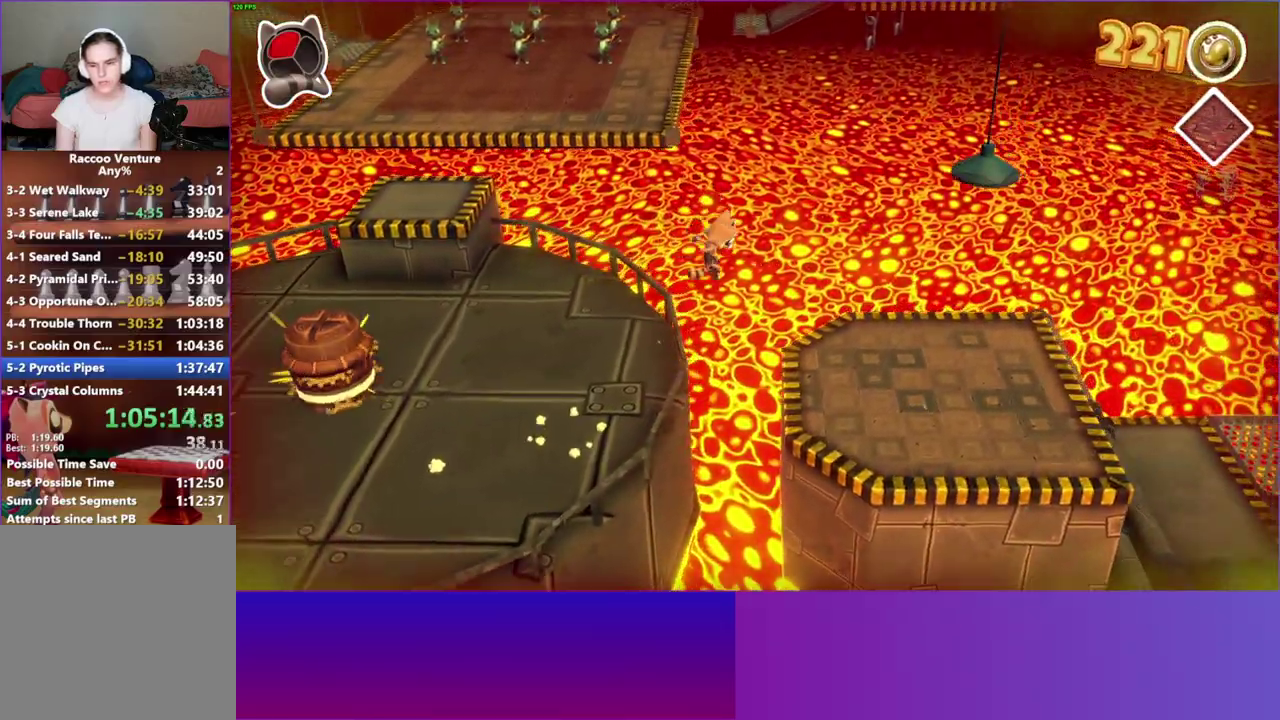
{"buttons": [], "left_stick": "right", "right_stick": "center", "button_events": [[100, "Y", "up"]]}
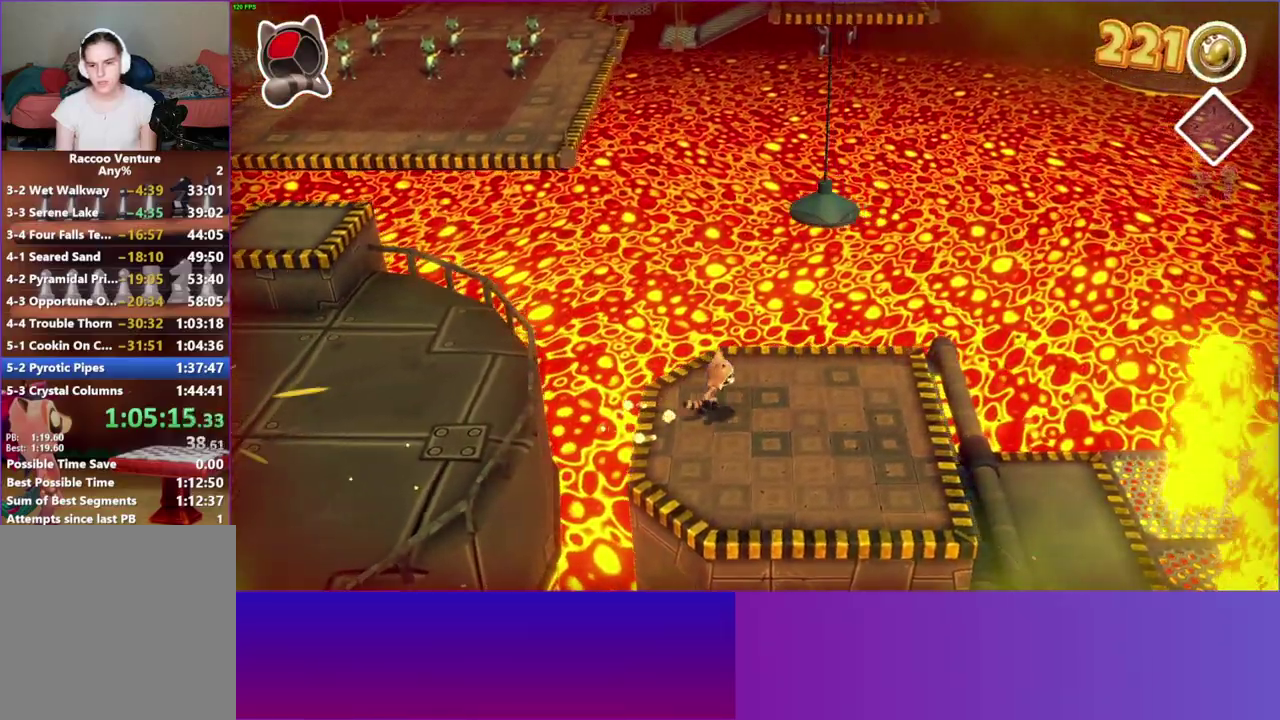
{"buttons": [], "left_stick": "down-right", "right_stick": "center", "button_events": []}
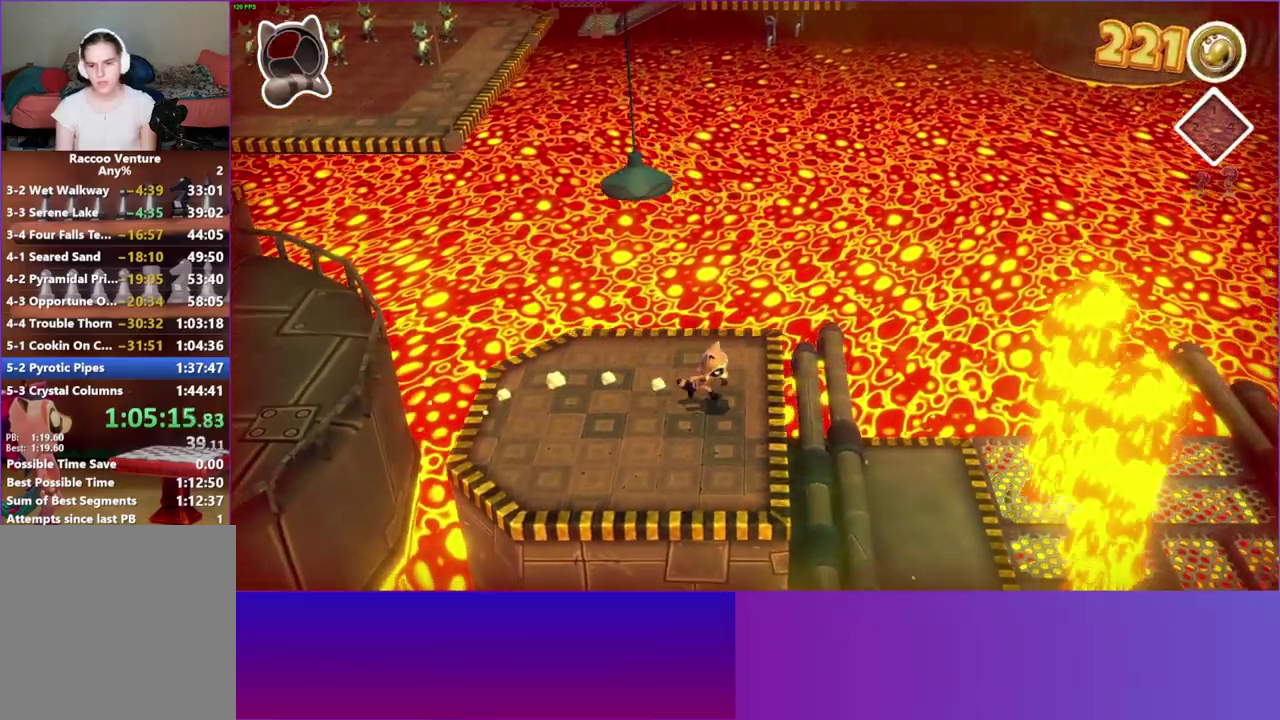
{"buttons": [], "left_stick": "right", "right_stick": "center", "button_events": []}
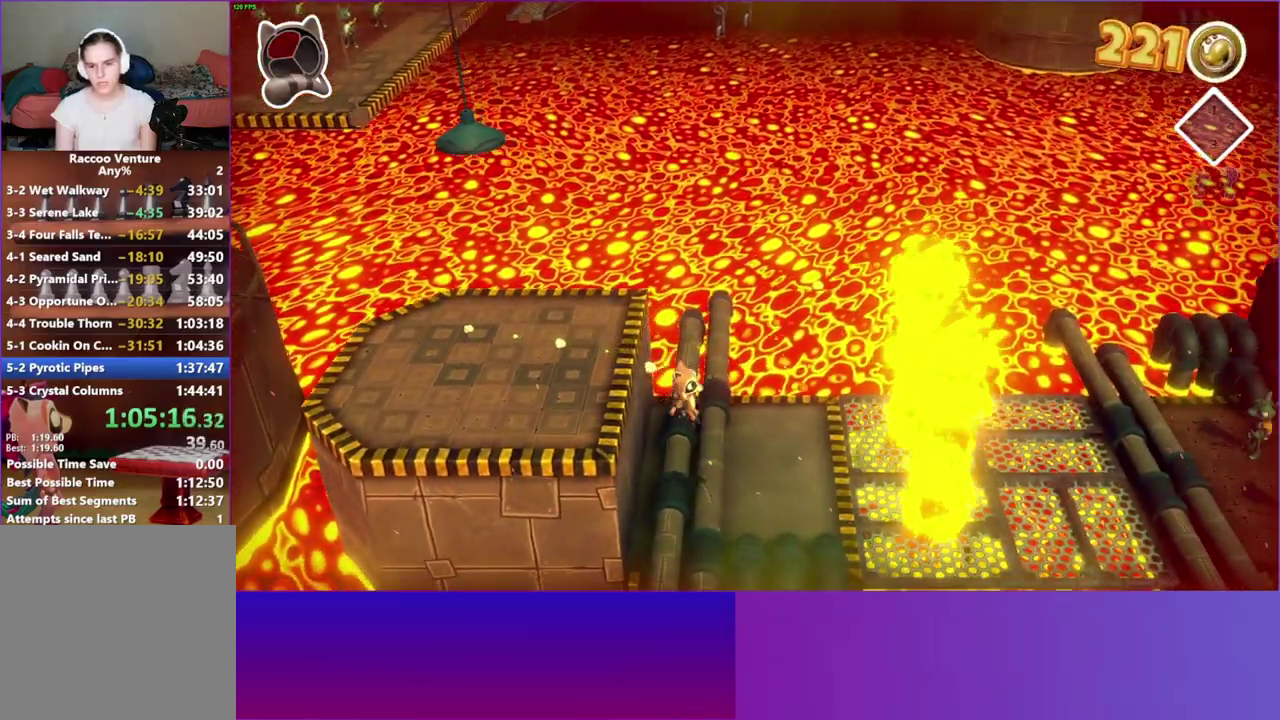
{"buttons": [], "left_stick": "right", "right_stick": "center", "button_events": []}
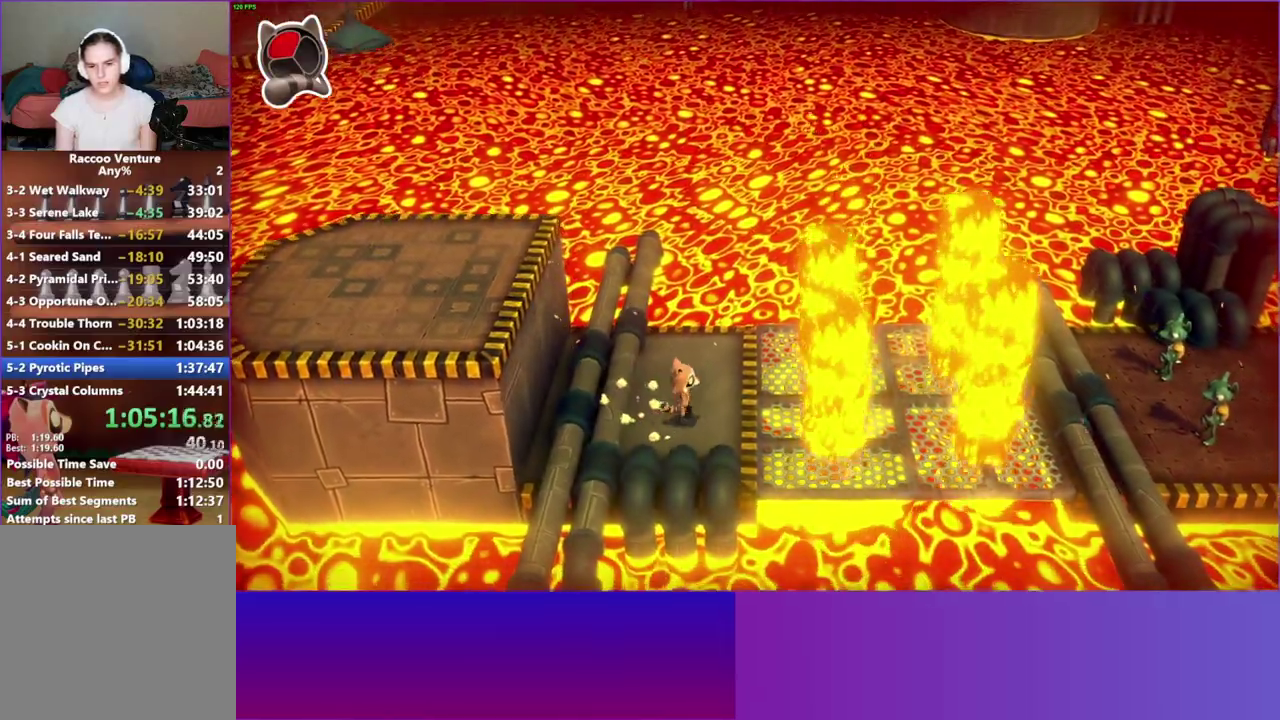
{"buttons": [], "left_stick": "right", "right_stick": "center", "button_events": []}
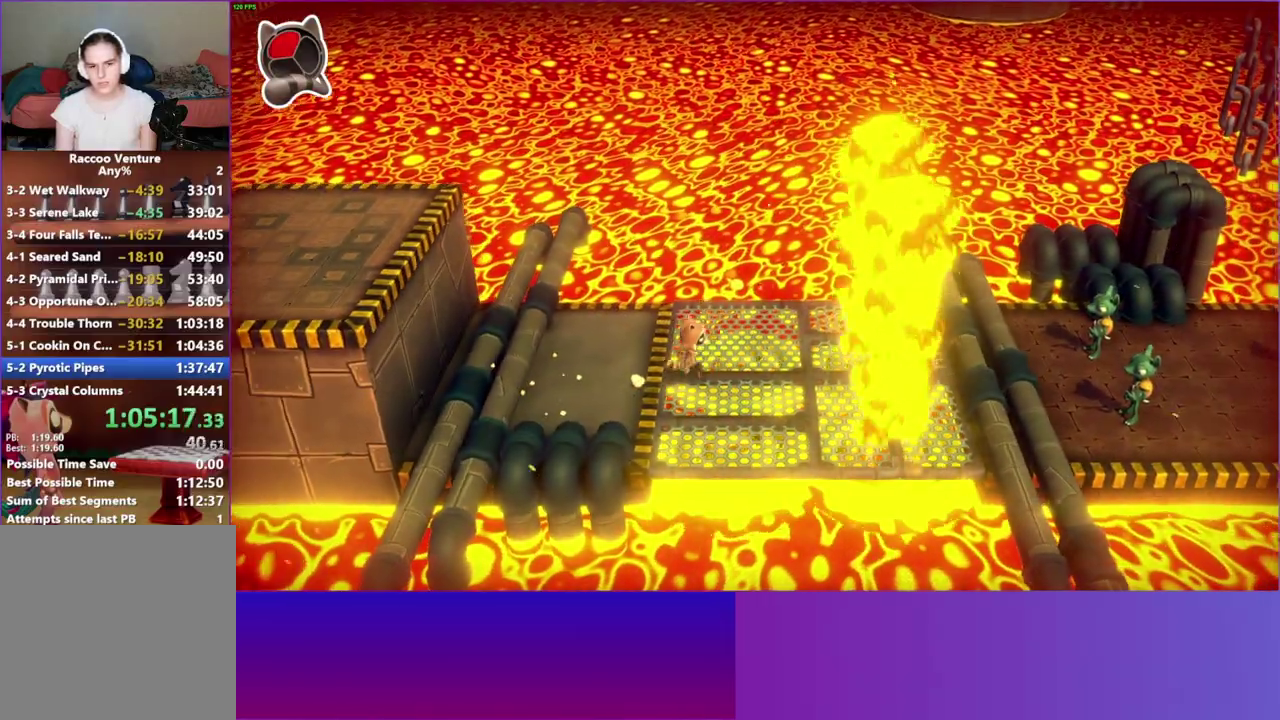
{"buttons": [], "left_stick": "up-right", "right_stick": "center", "button_events": []}
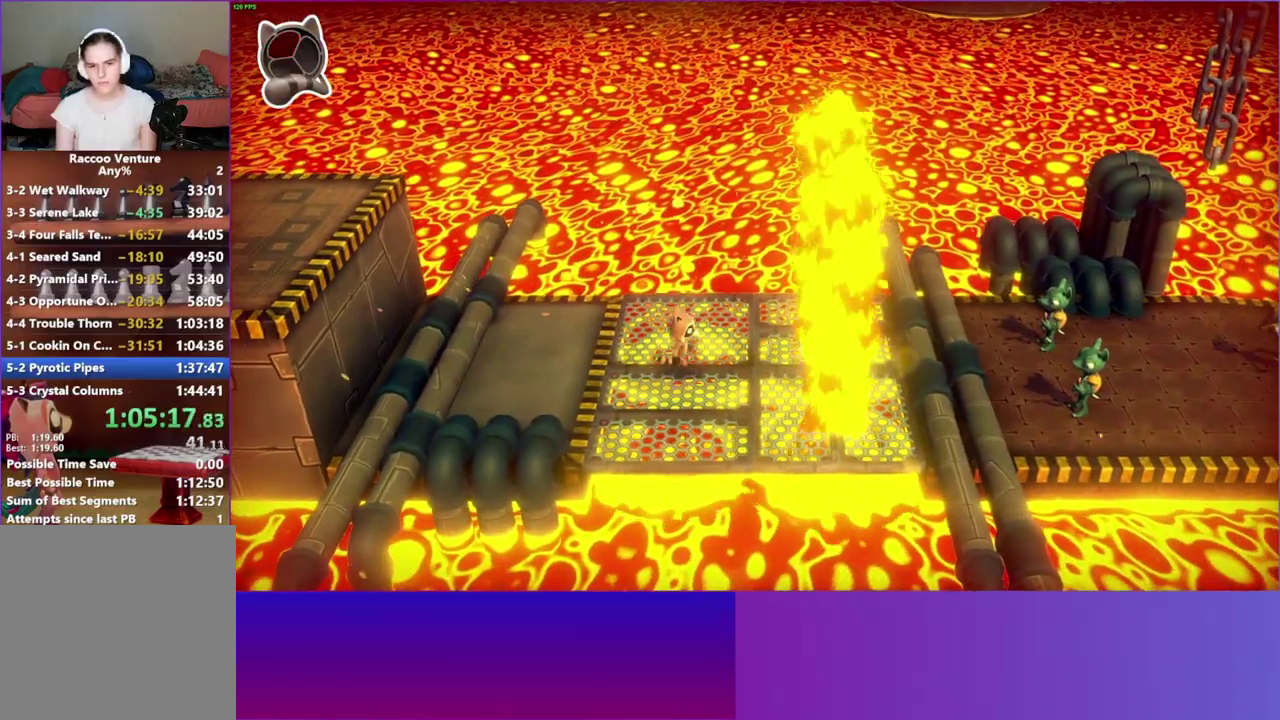
{"buttons": ["A"], "left_stick": "right", "right_stick": "center", "button_events": [[233, "A", "down"]]}
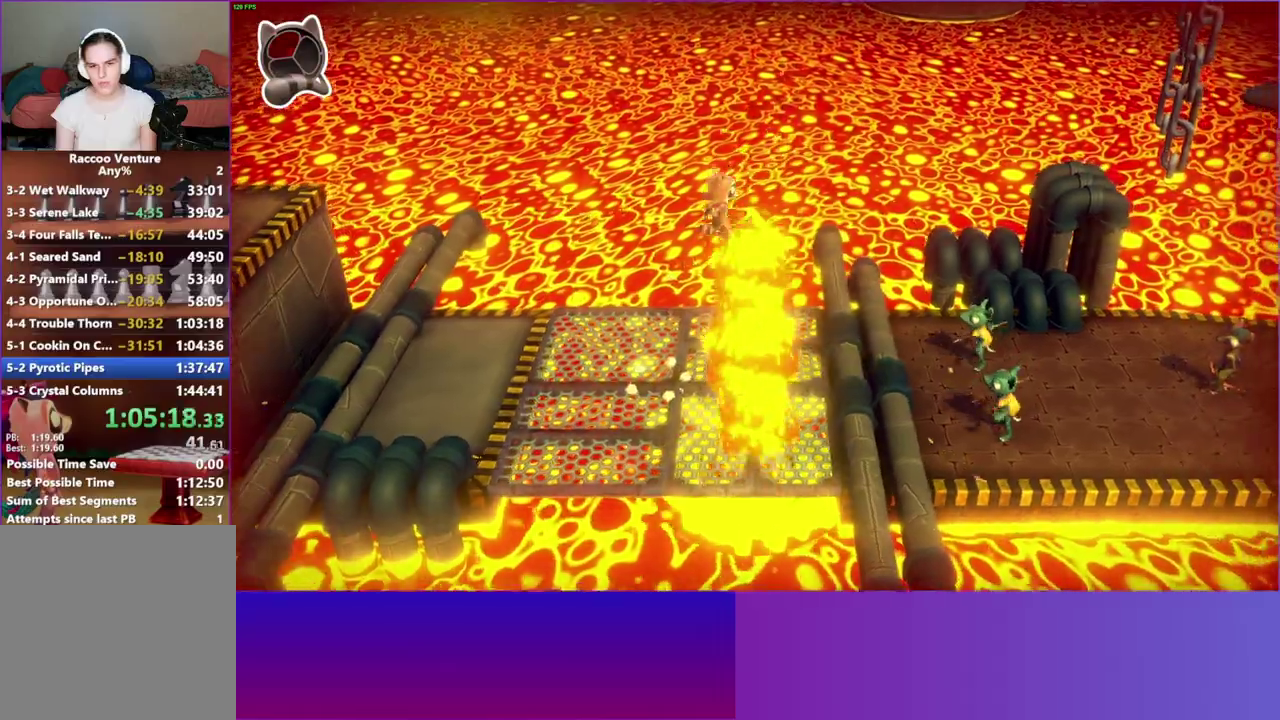
{"buttons": [], "left_stick": "down-left", "right_stick": "center", "button_events": [[233, "A", "up"]]}
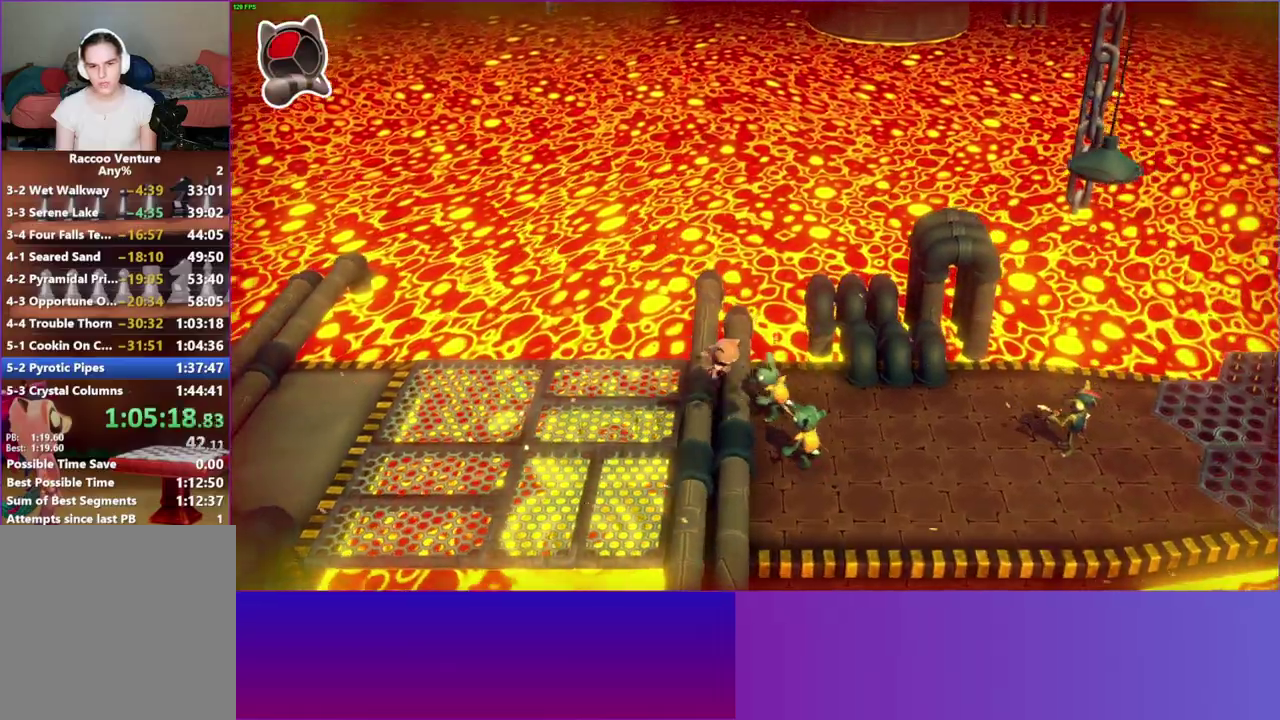
{"buttons": [], "left_stick": "up-right", "right_stick": "center", "button_events": [[117, "A", "down"], [500, "A", "up"]]}
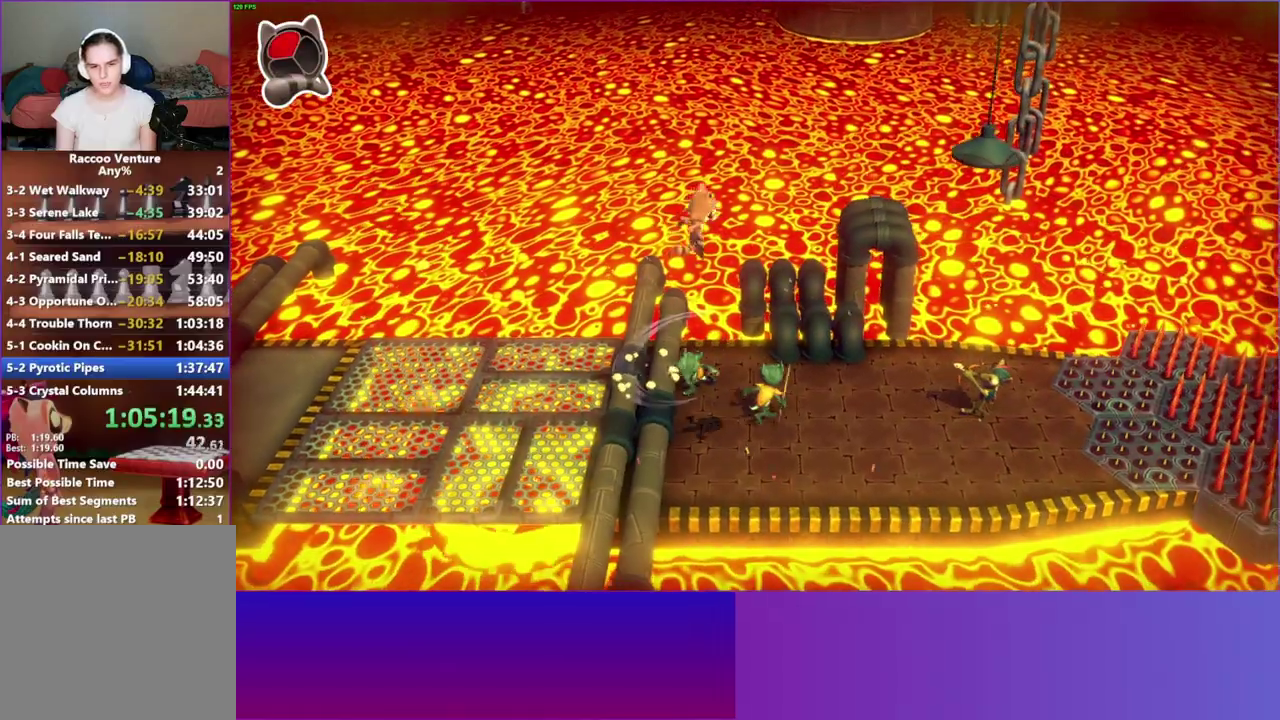
{"buttons": [], "left_stick": "center", "right_stick": "center", "button_events": [[117, "X", "down"], [233, "X", "up"]]}
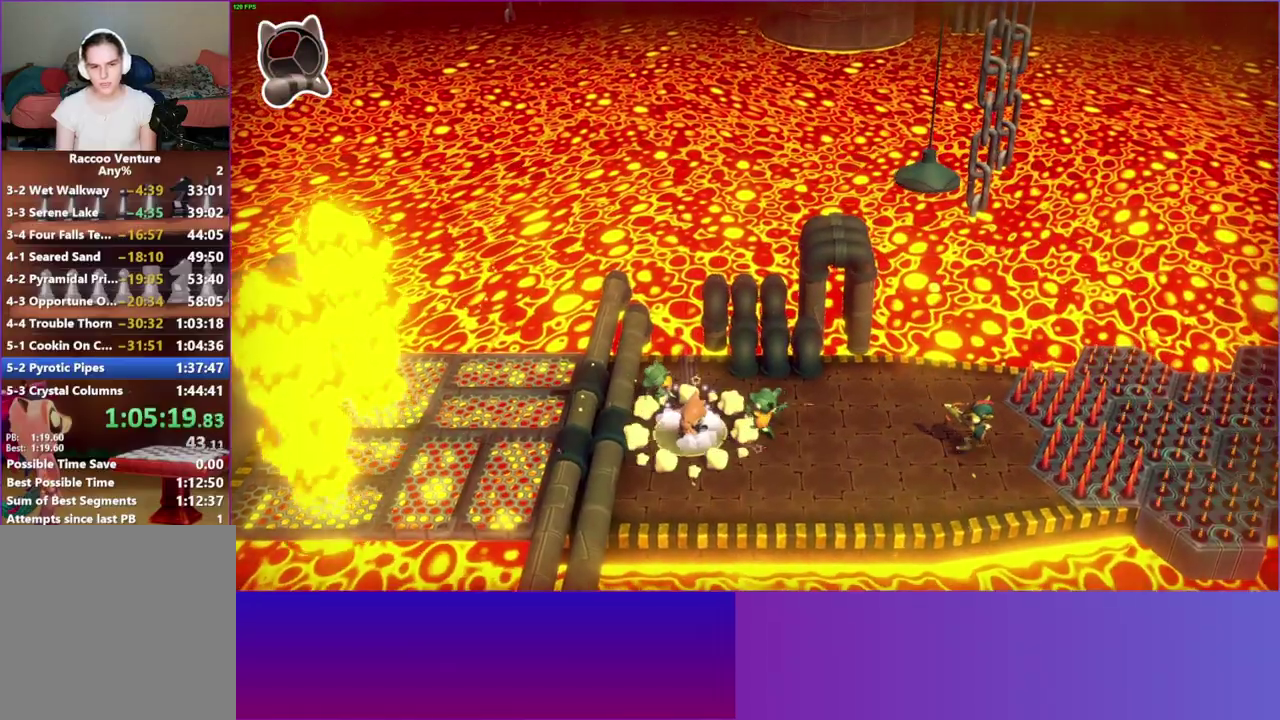
{"buttons": ["X"], "left_stick": "up", "right_stick": "center", "button_events": [[50, "A", "down"], [317, "A", "up"], [433, "X", "down"]]}
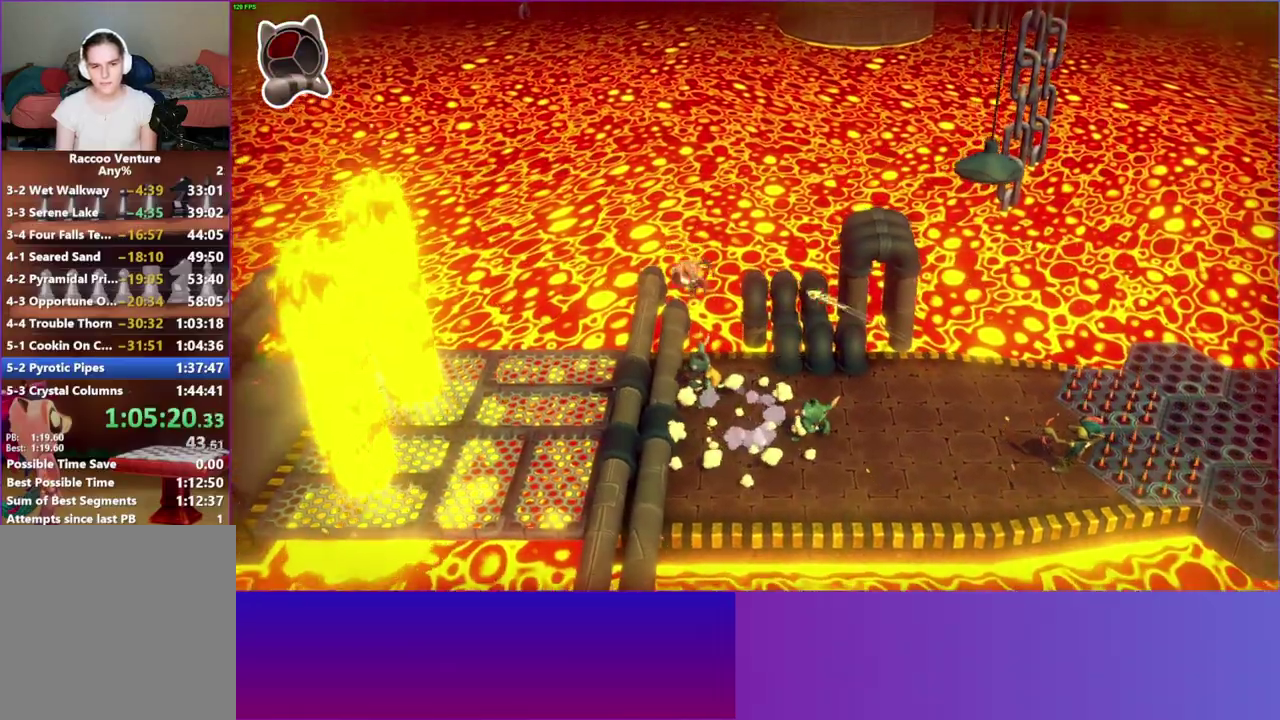
{"buttons": [], "left_stick": "down", "right_stick": "center", "button_events": [[67, "X", "up"]]}
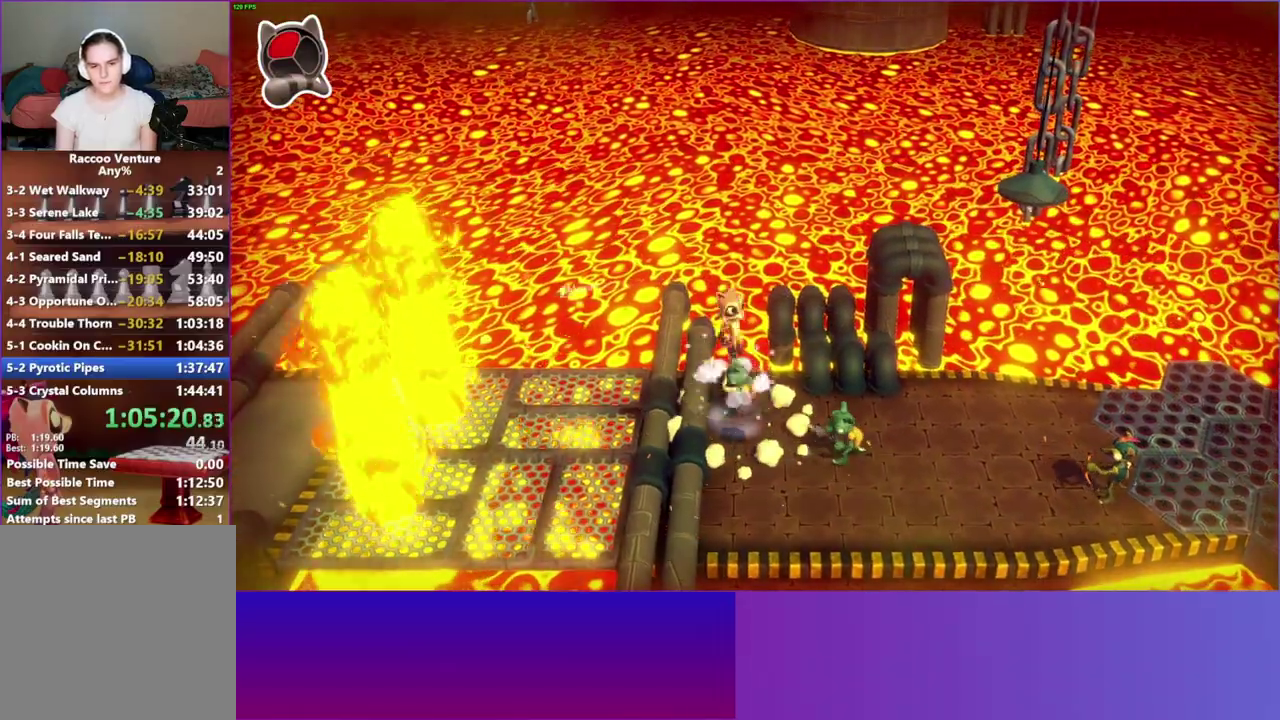
{"buttons": ["A"], "left_stick": "up-right", "right_stick": "center", "button_events": [[400, "A", "down"]]}
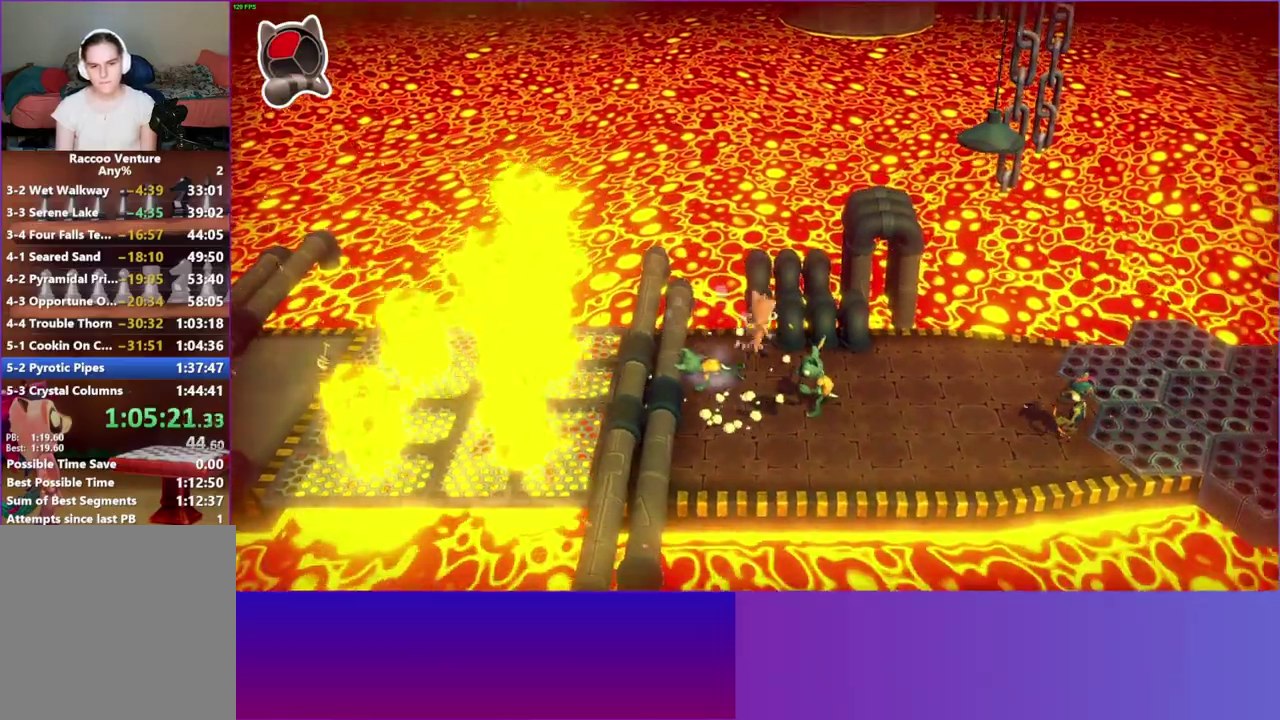
{"buttons": [], "left_stick": "center", "right_stick": "center", "button_events": [[117, "A", "up"], [250, "X", "down"], [350, "X", "up"]]}
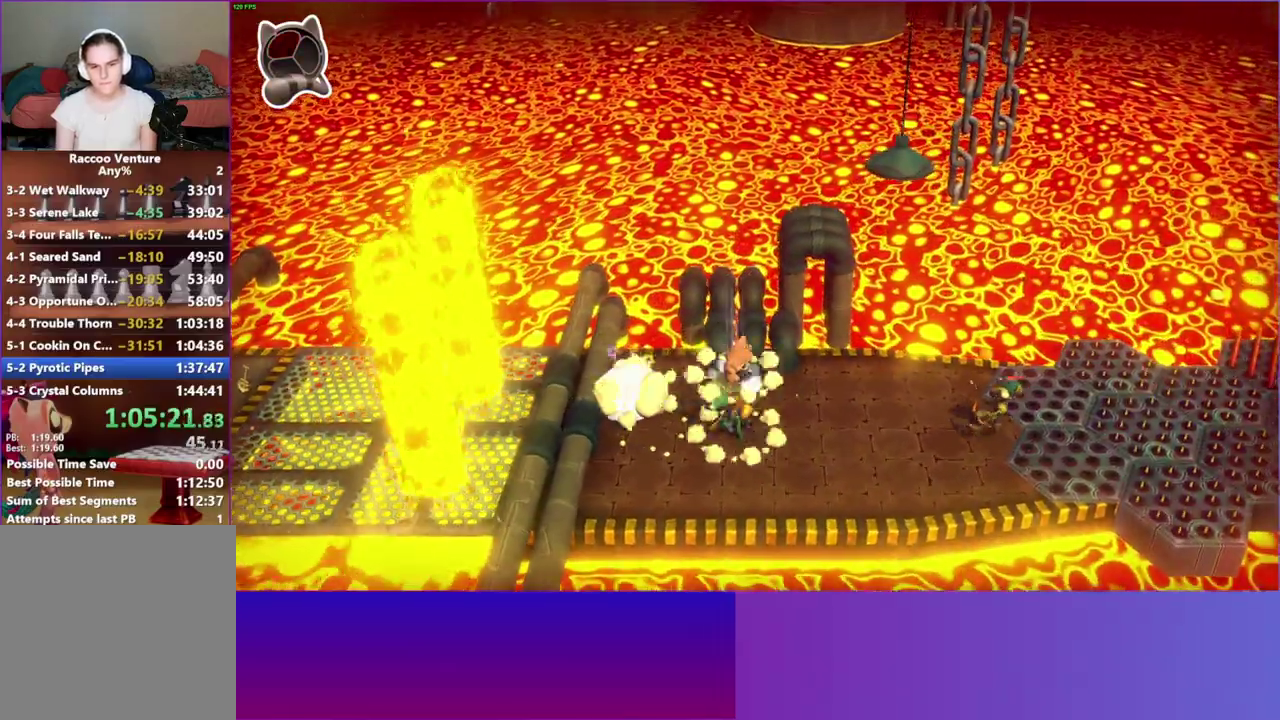
{"buttons": [], "left_stick": "down-left", "right_stick": "center", "button_events": [[83, "Y", "down"], [183, "Y", "up"]]}
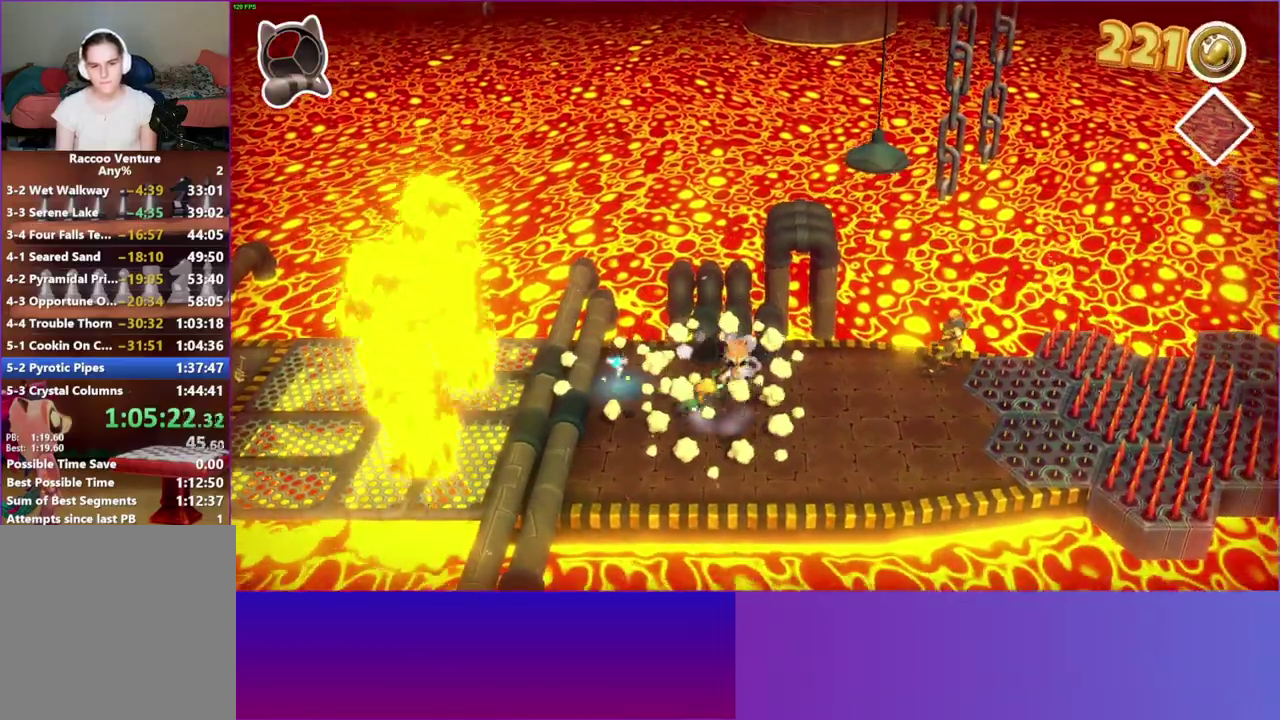
{"buttons": [], "left_stick": "up-left", "right_stick": "center", "button_events": [[133, "Y", "down"], [267, "Y", "up"]]}
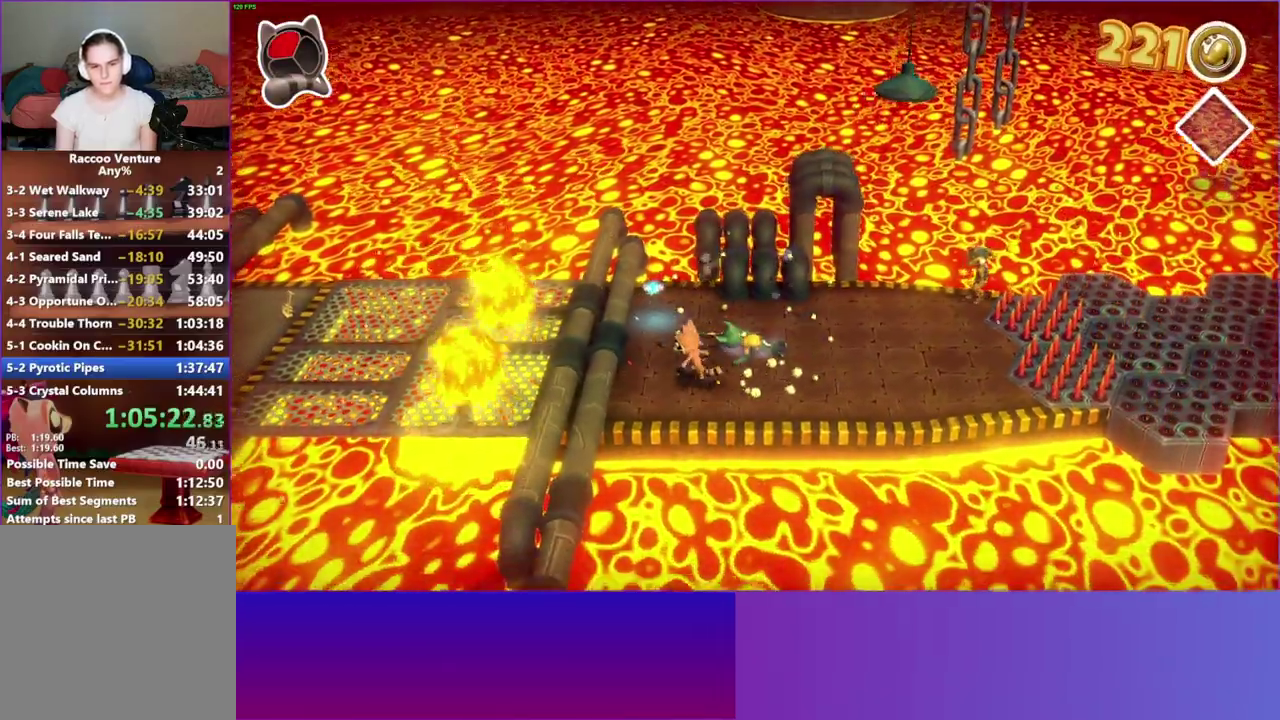
{"buttons": ["Y"], "left_stick": "up-right", "right_stick": "center", "button_events": [[450, "Y", "down"]]}
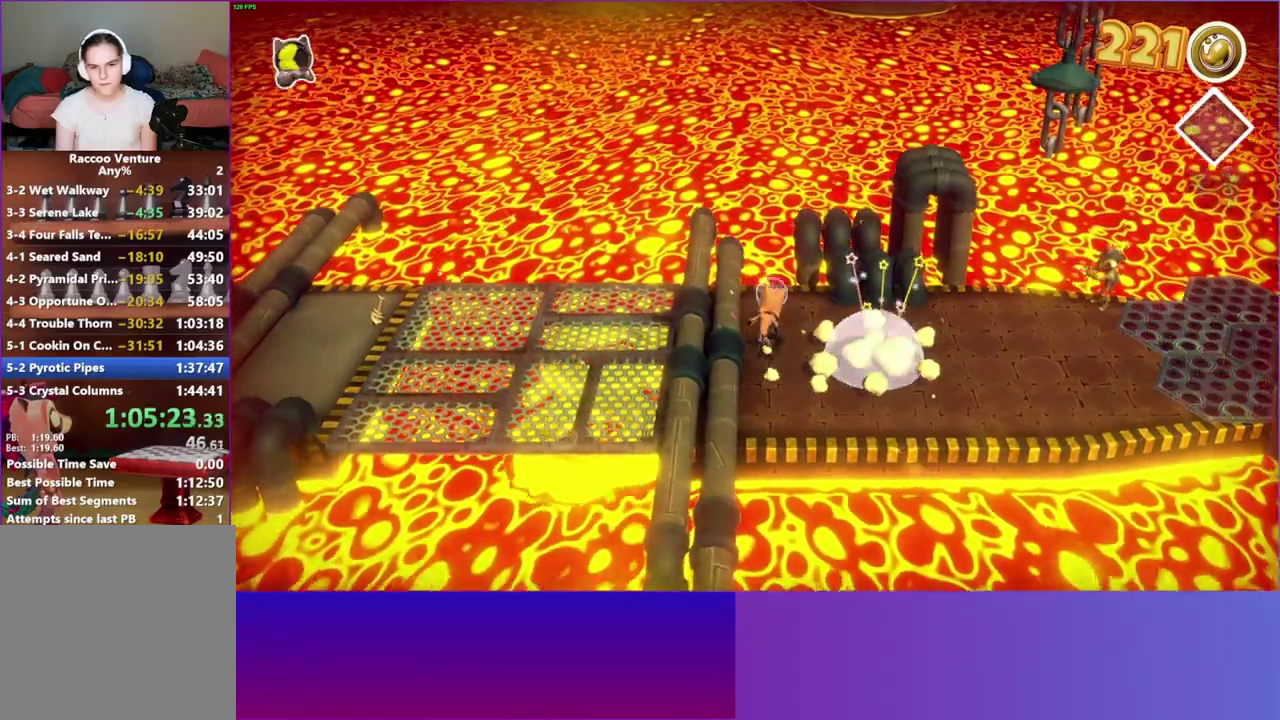
{"buttons": [], "left_stick": "down-right", "right_stick": "center", "button_events": [[150, "Y", "up"]]}
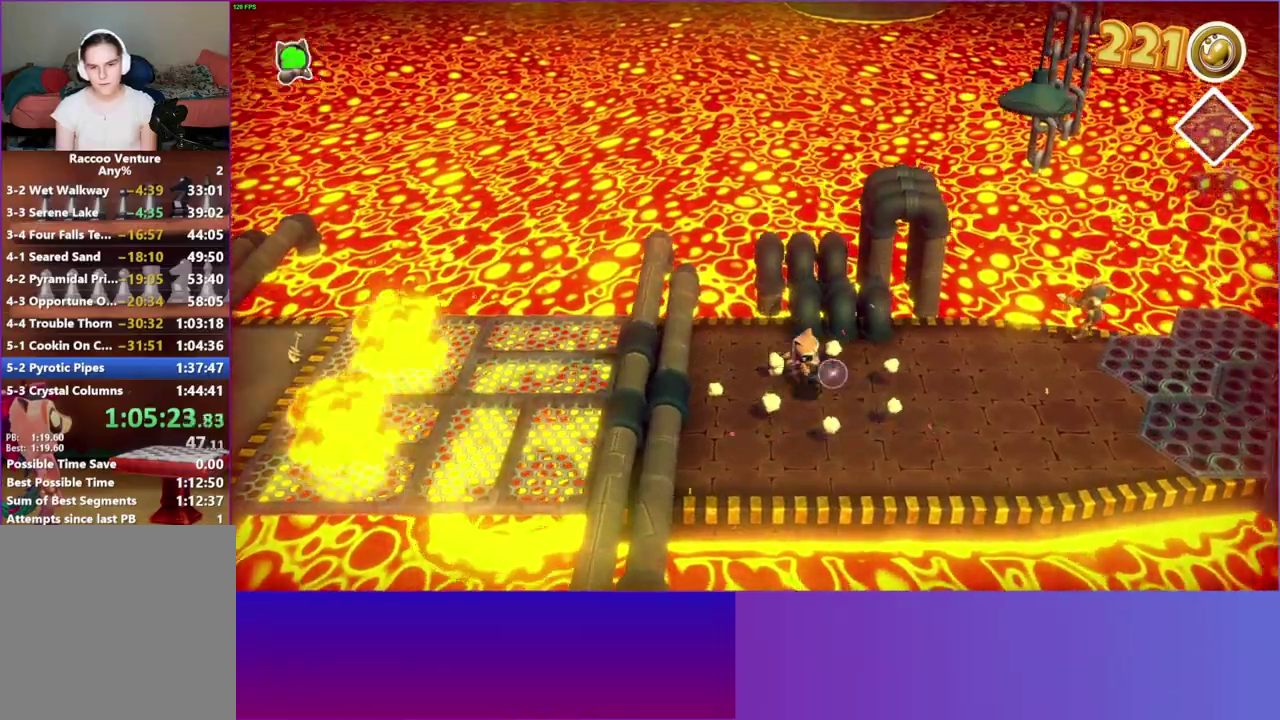
{"buttons": [], "left_stick": "right", "right_stick": "center", "button_events": []}
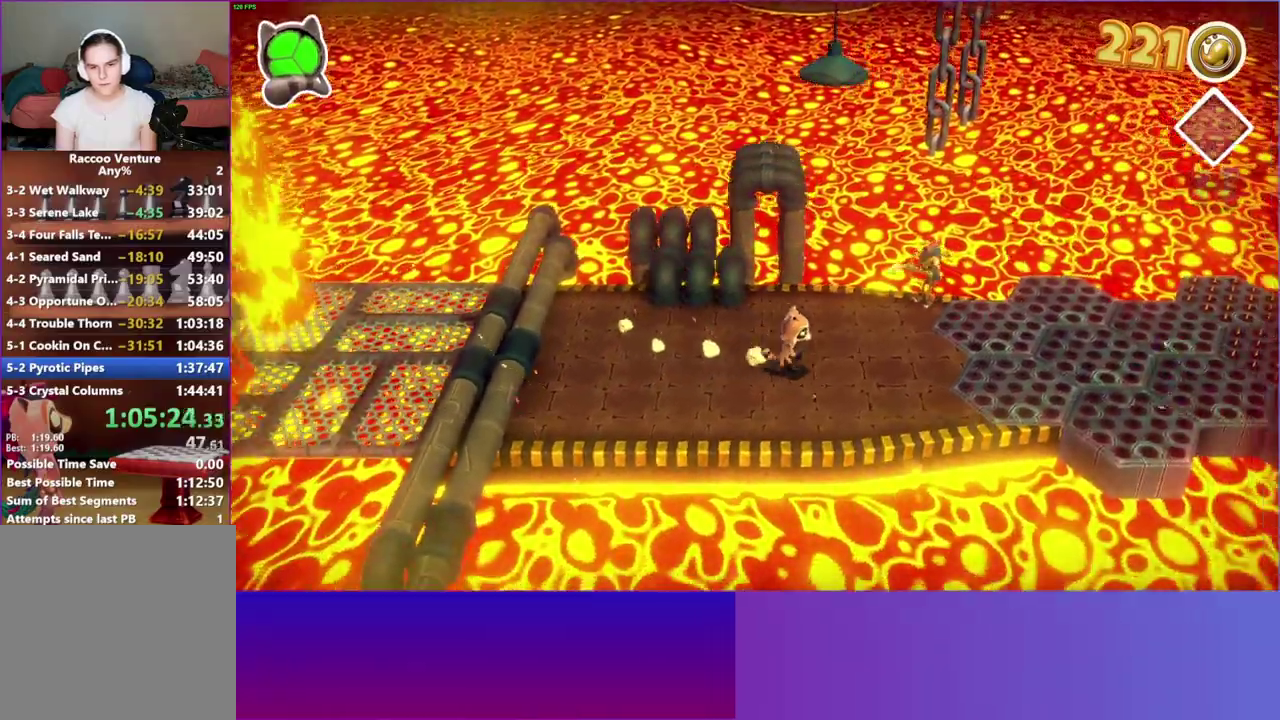
{"buttons": [], "left_stick": "right", "right_stick": "center", "button_events": []}
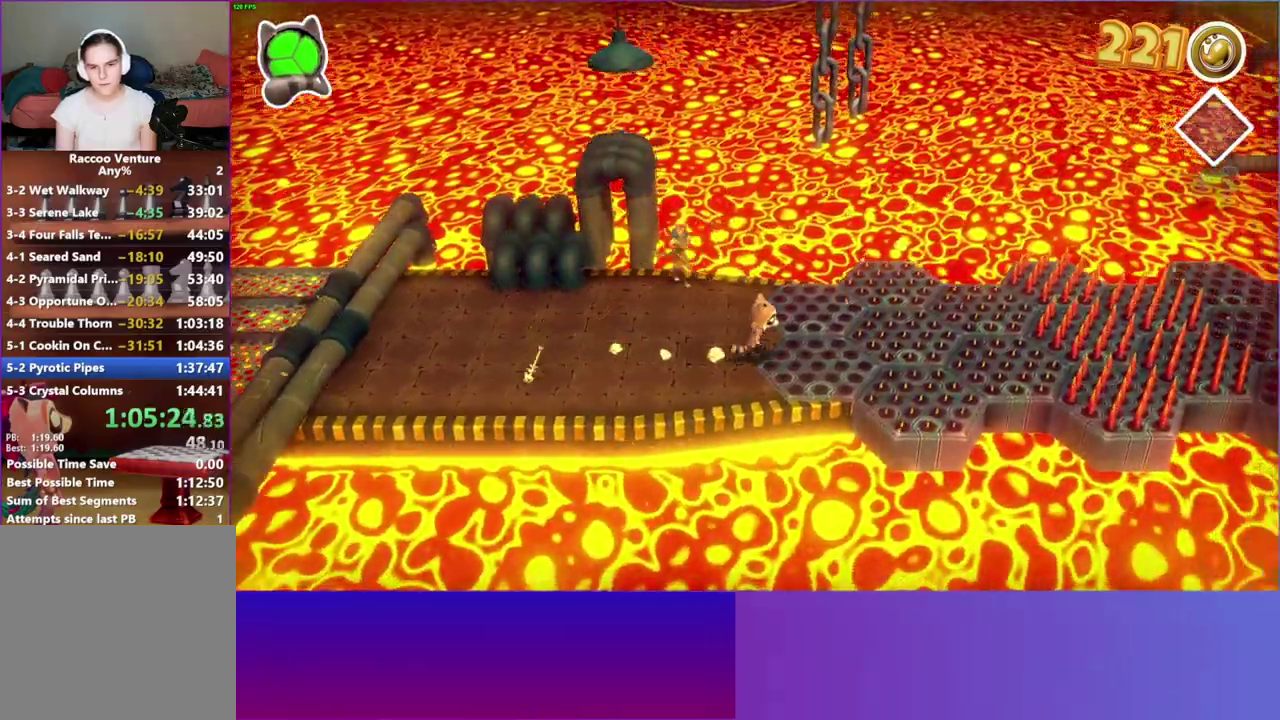
{"buttons": ["A"], "left_stick": "right", "right_stick": "center", "button_events": [[33, "A", "down"]]}
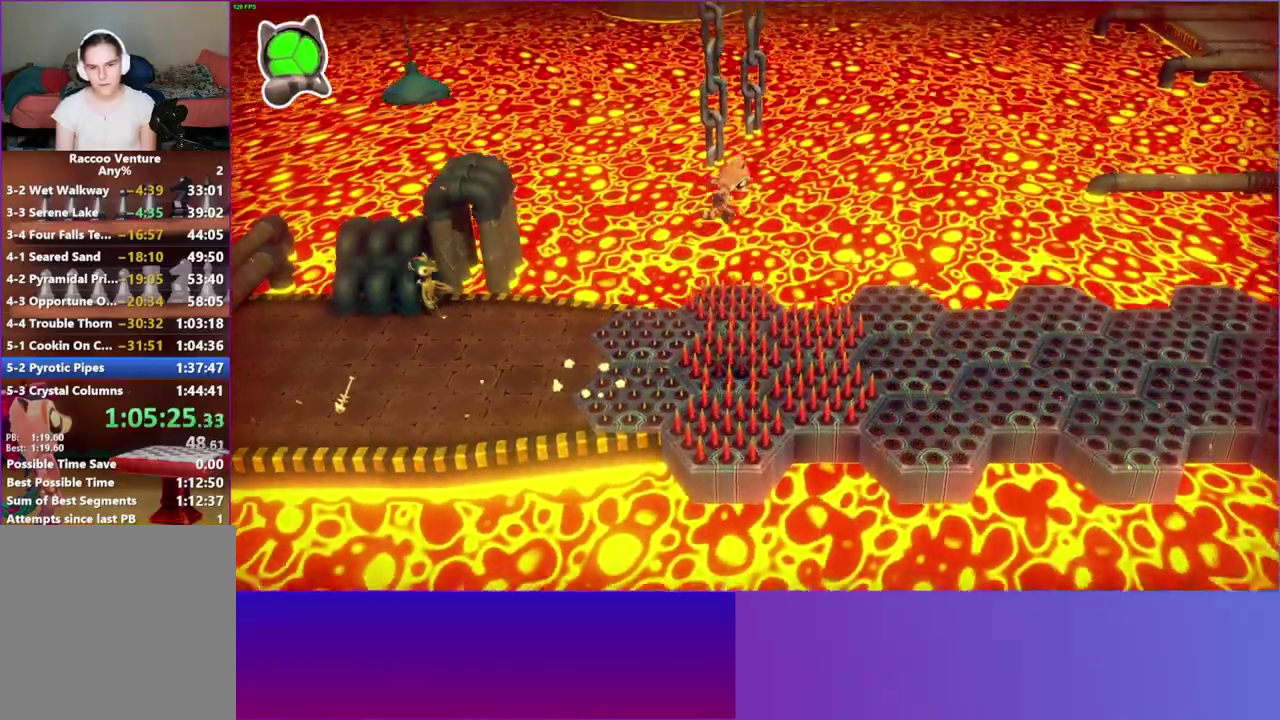
{"buttons": [], "left_stick": "right", "right_stick": "center", "button_events": [[267, "A", "up"]]}
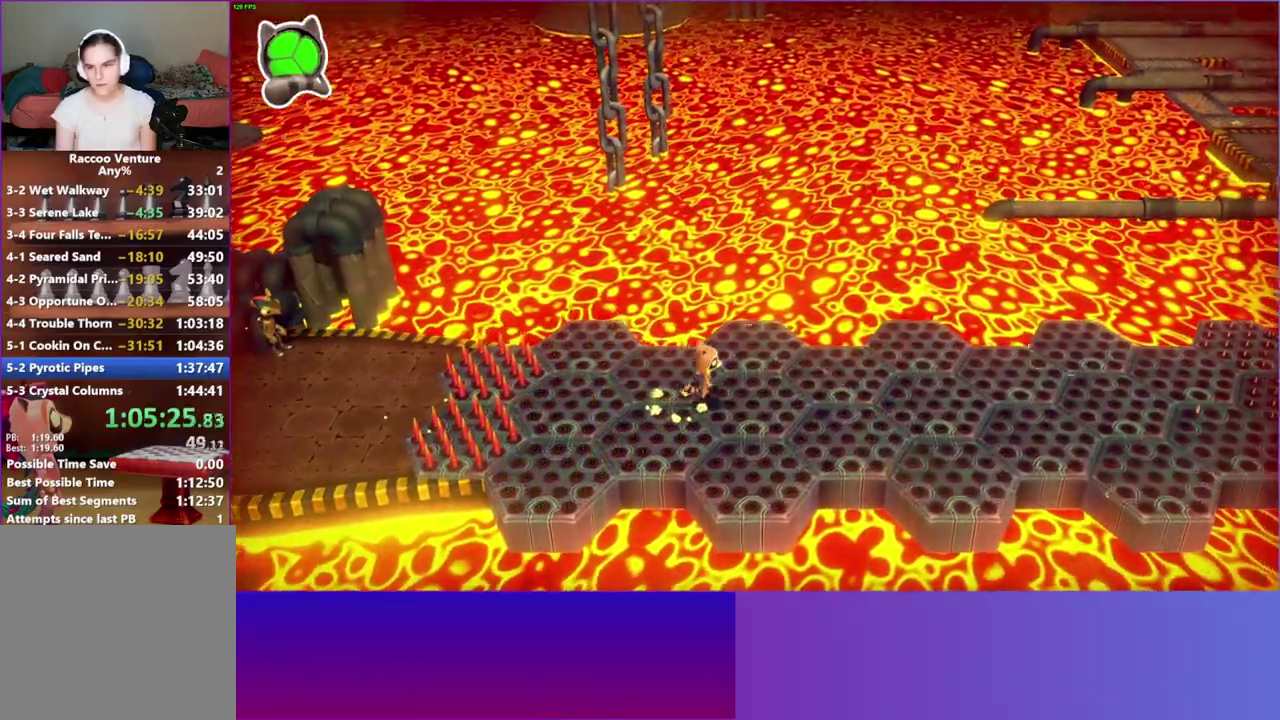
{"buttons": [], "left_stick": "right", "right_stick": "center", "button_events": []}
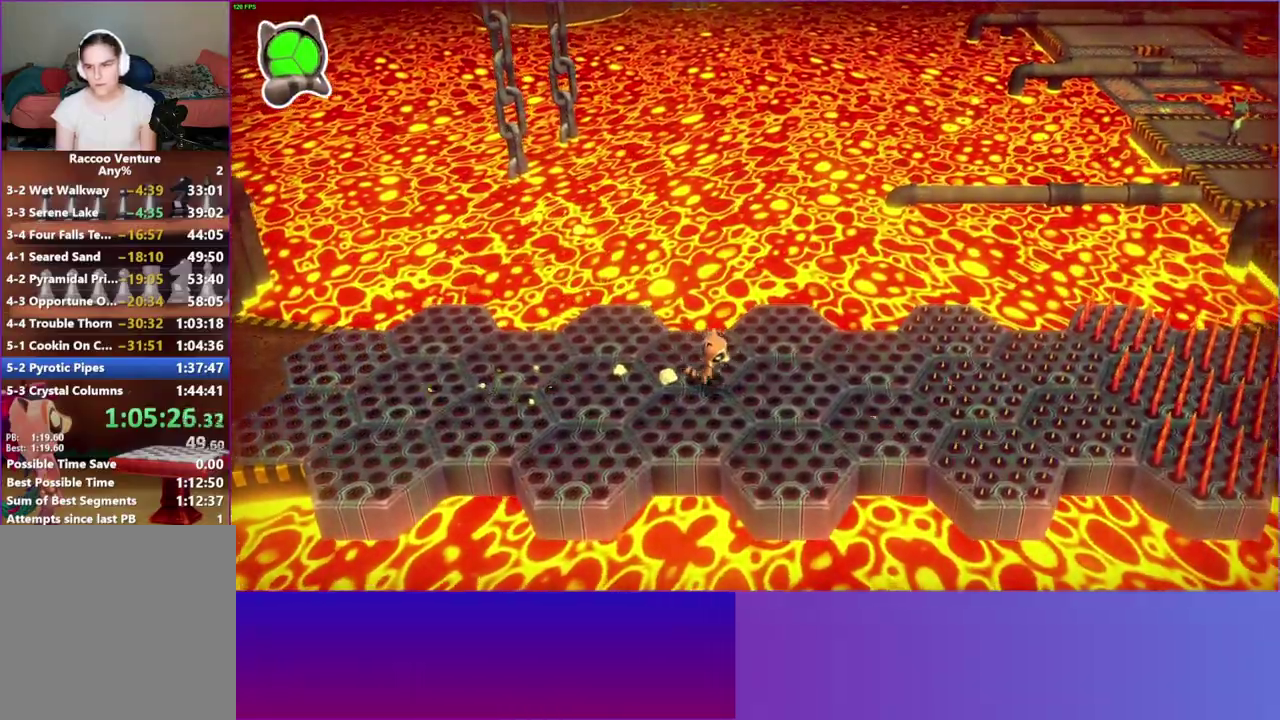
{"buttons": ["A"], "left_stick": "right", "right_stick": "center", "button_events": [[483, "A", "down"]]}
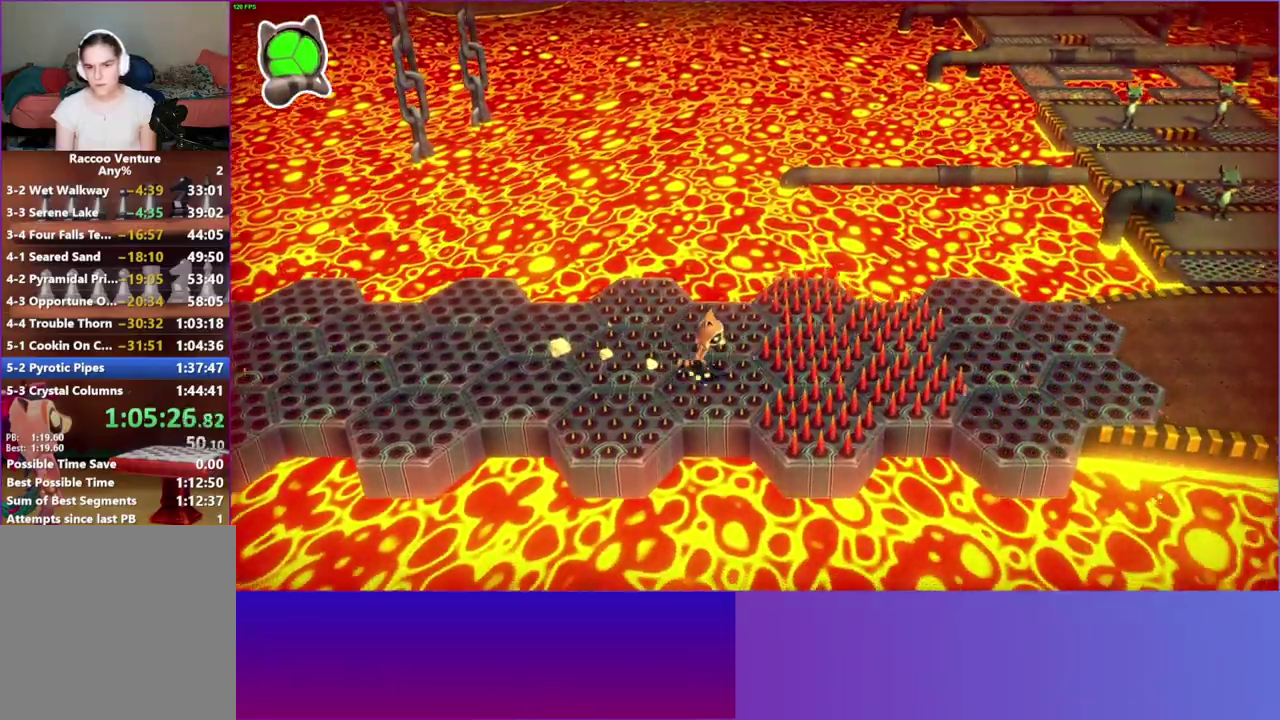
{"buttons": ["Y"], "left_stick": "right", "right_stick": "center", "button_events": [[367, "A", "up"], [483, "Y", "down"]]}
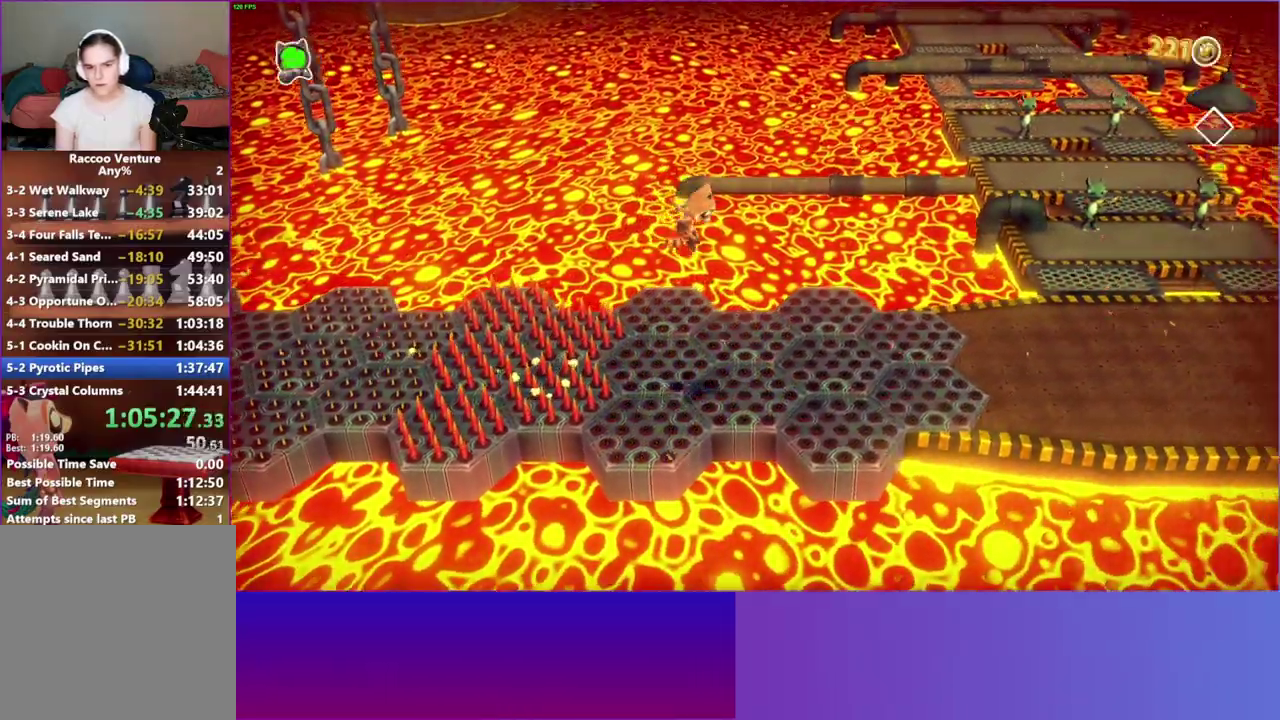
{"buttons": [], "left_stick": "up-right", "right_stick": "center", "button_events": [[117, "Y", "up"]]}
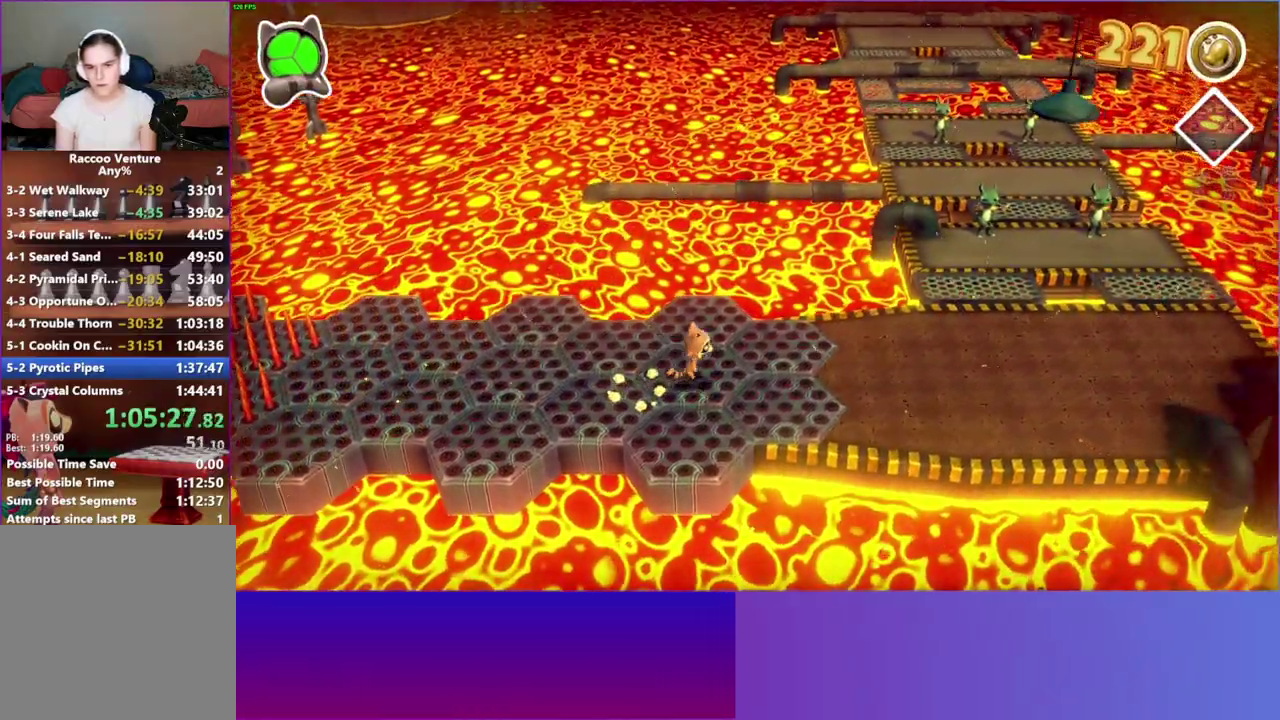
{"buttons": [], "left_stick": "up-right", "right_stick": "center", "button_events": []}